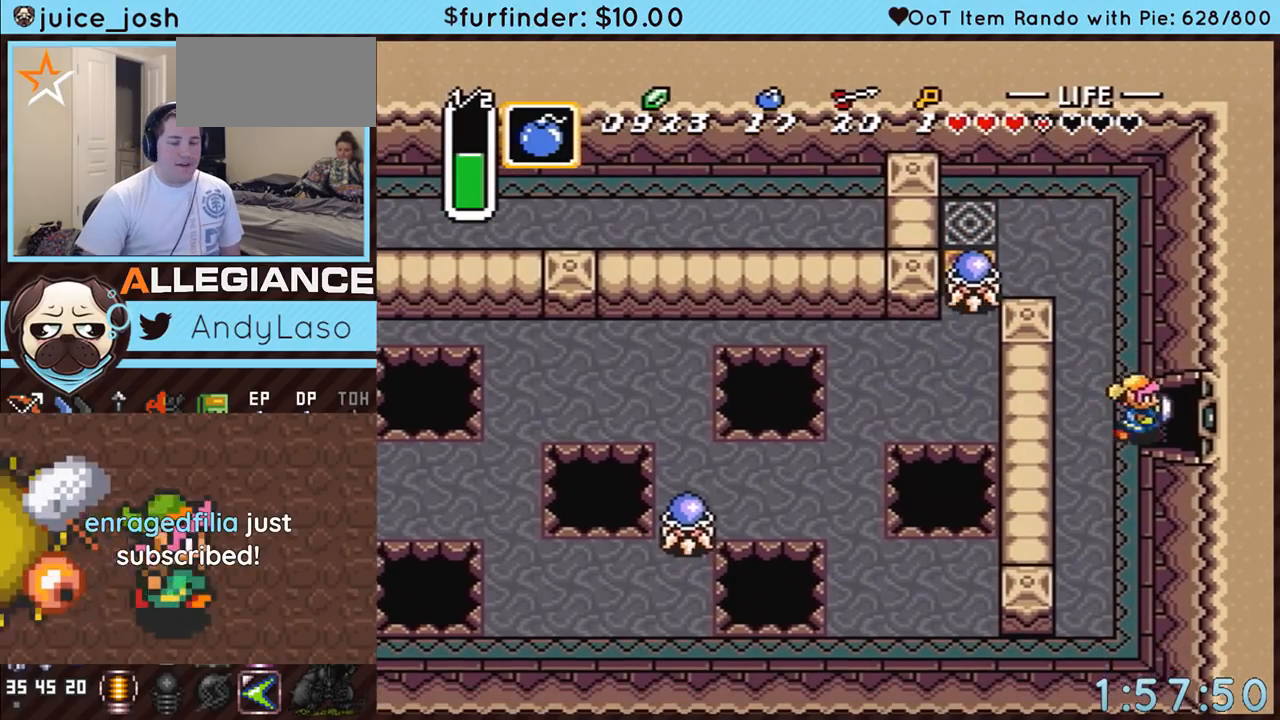
Gameplay with a controller (Nintendo layout); each line is a JSON object with the inputs held at the frame after it. "events" lists button and stick changes between this image and that frame as [ms after this image, input, new state], when the widget could be followed in between. Not read: L3 R3.
{"buttons": ["DPAD_RIGHT"], "events": []}
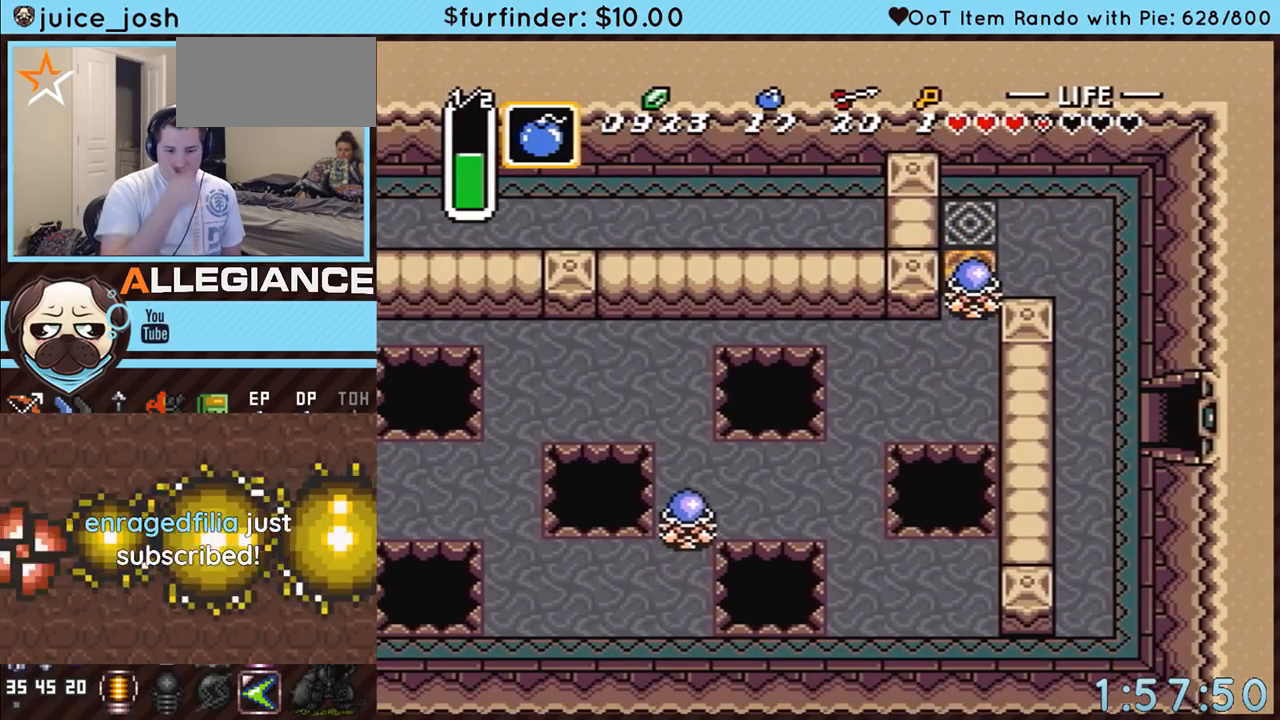
{"buttons": ["DPAD_RIGHT"], "events": []}
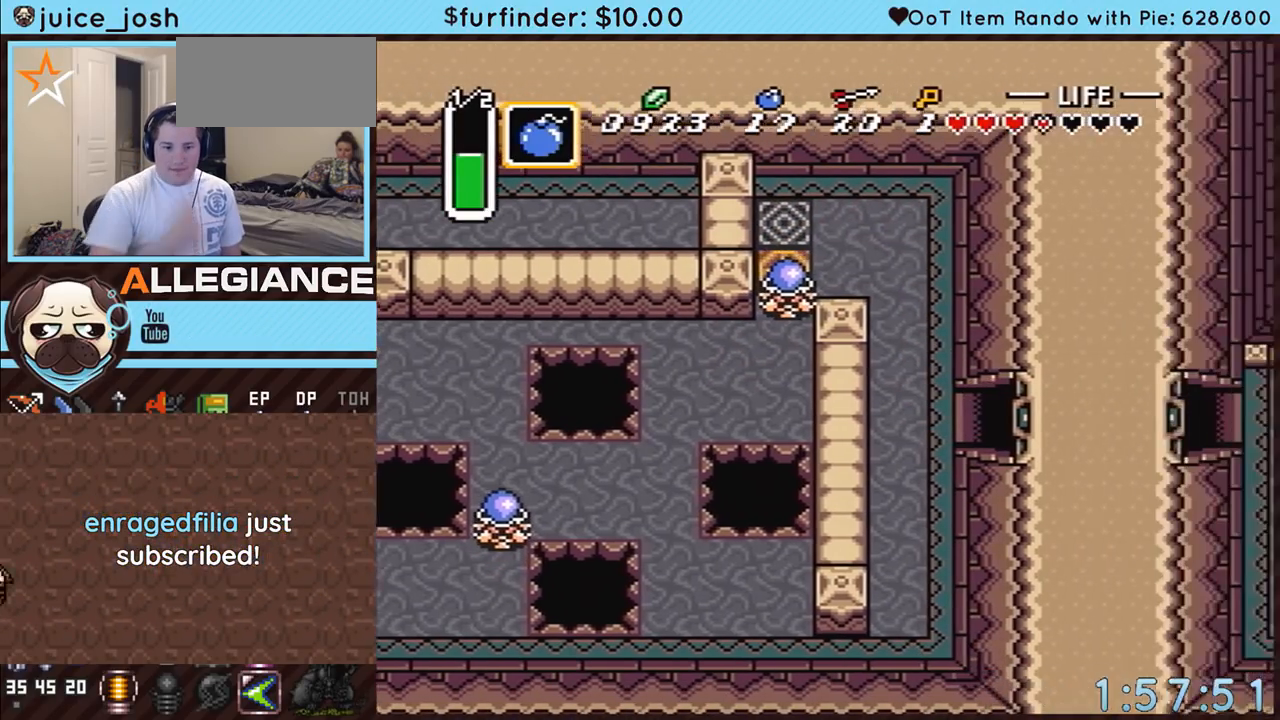
{"buttons": ["DPAD_RIGHT"], "events": []}
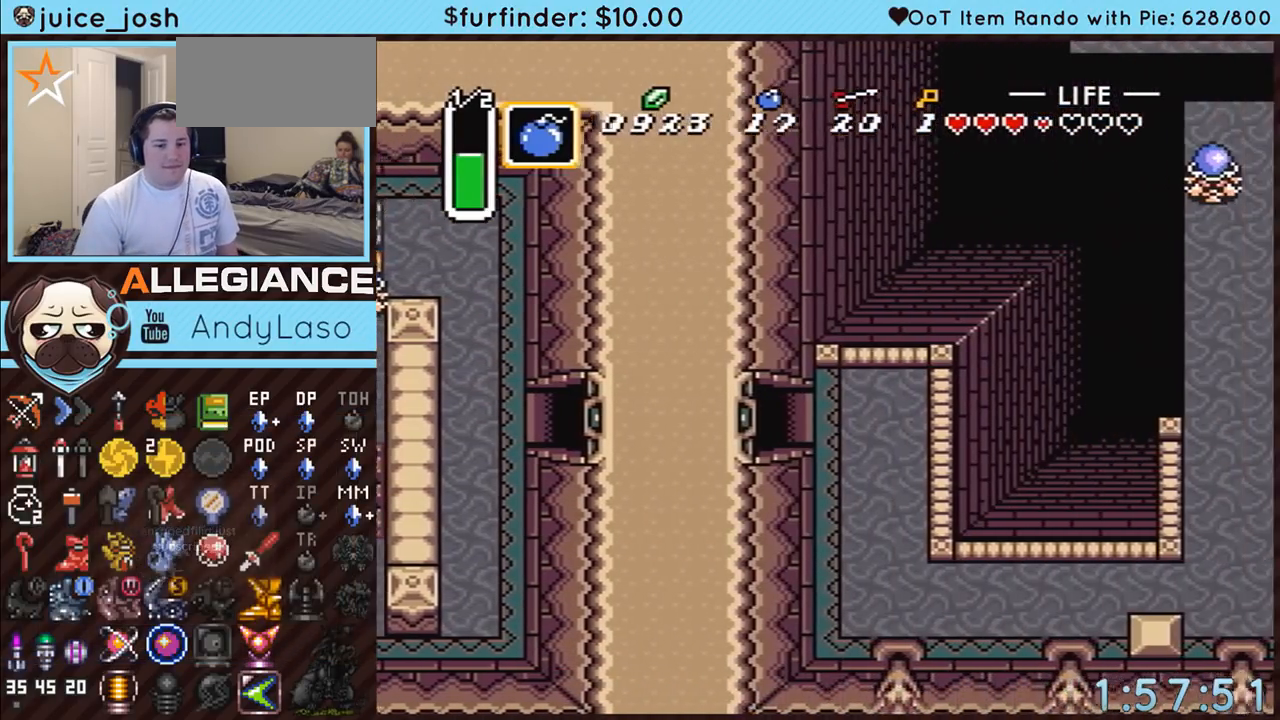
{"buttons": ["DPAD_RIGHT"], "events": []}
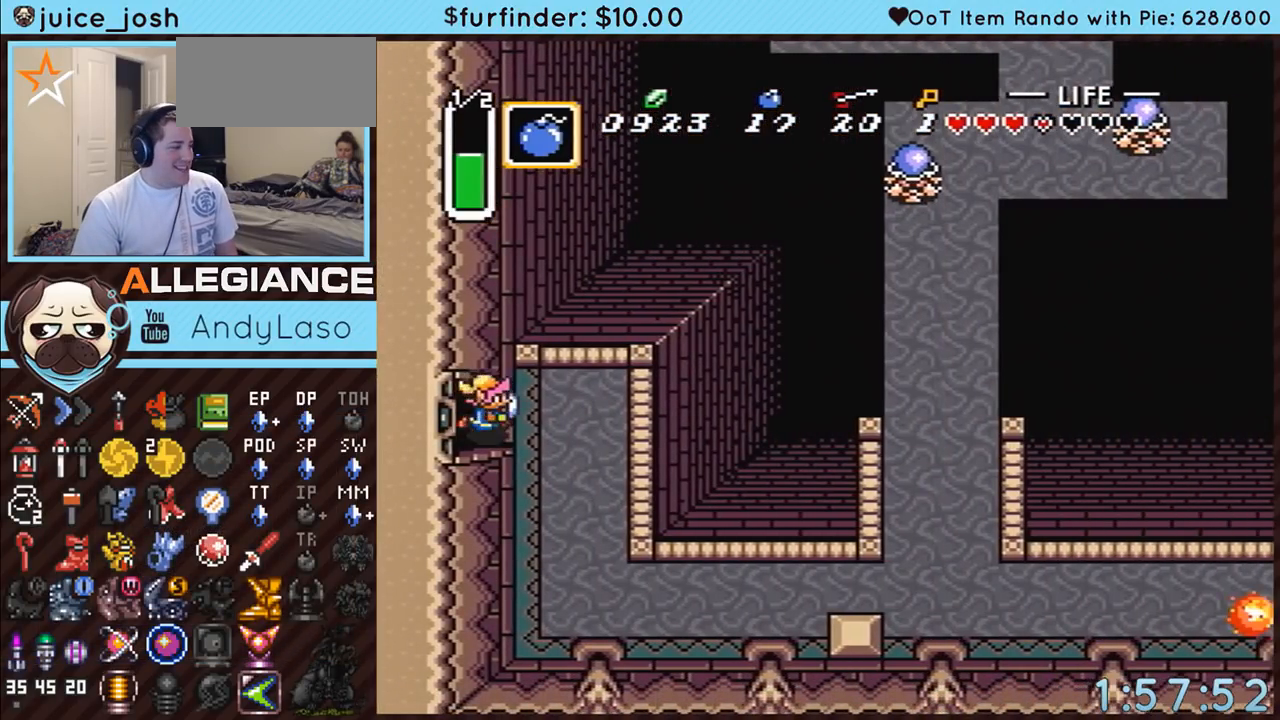
{"buttons": ["DPAD_DOWN"], "events": [[183, "DPAD_DOWN", "down"], [217, "DPAD_RIGHT", "up"]]}
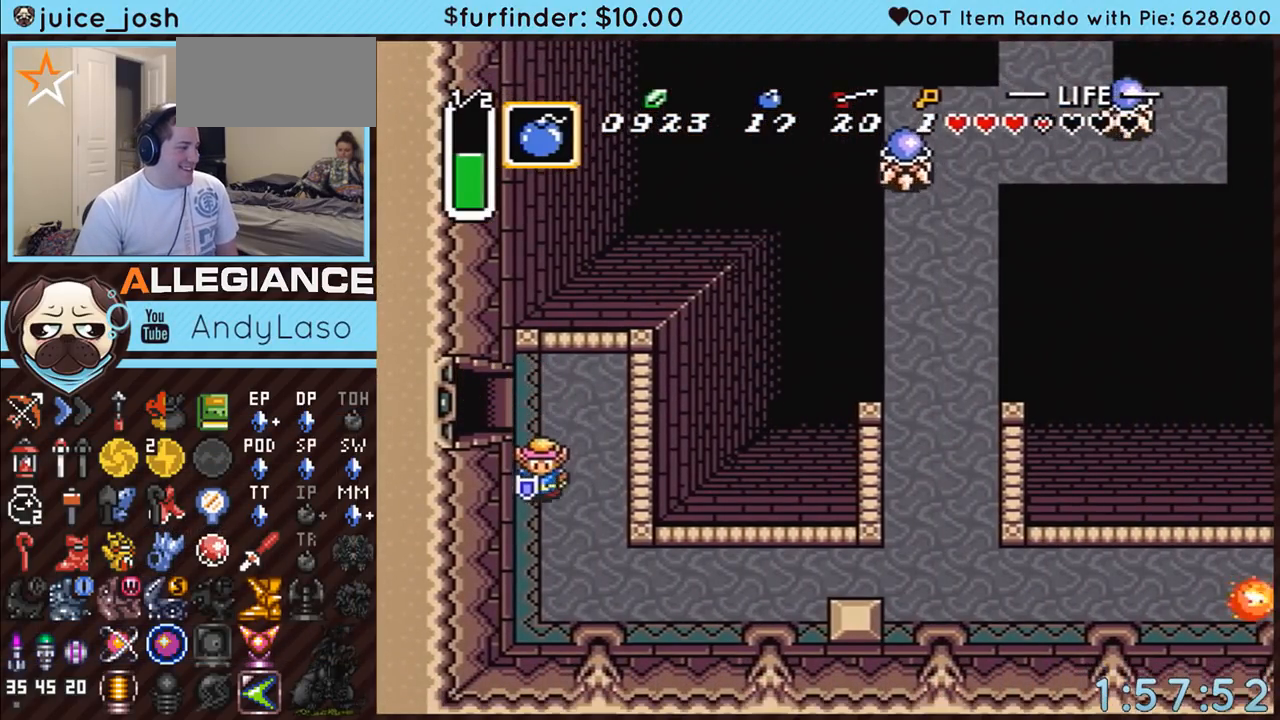
{"buttons": ["A", "DPAD_RIGHT"], "events": [[350, "A", "down"], [400, "DPAD_DOWN", "up"], [400, "DPAD_RIGHT", "down"]]}
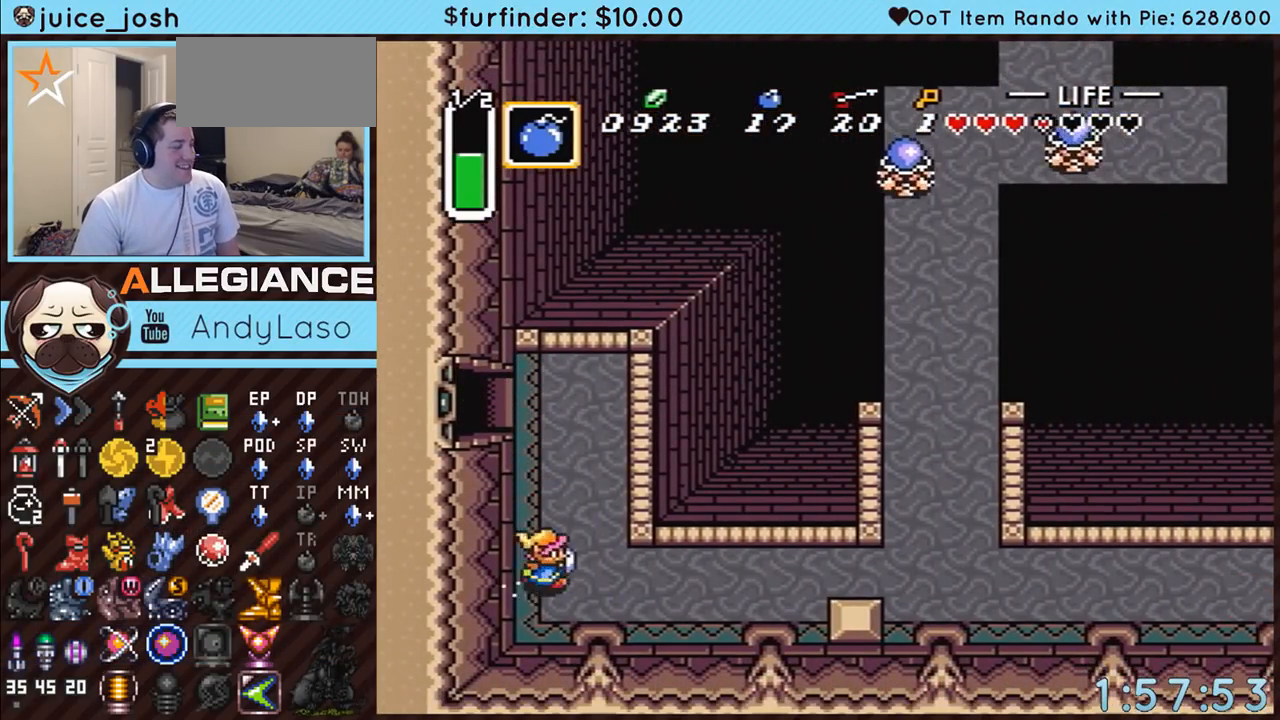
{"buttons": ["A"], "events": [[117, "DPAD_RIGHT", "up"]]}
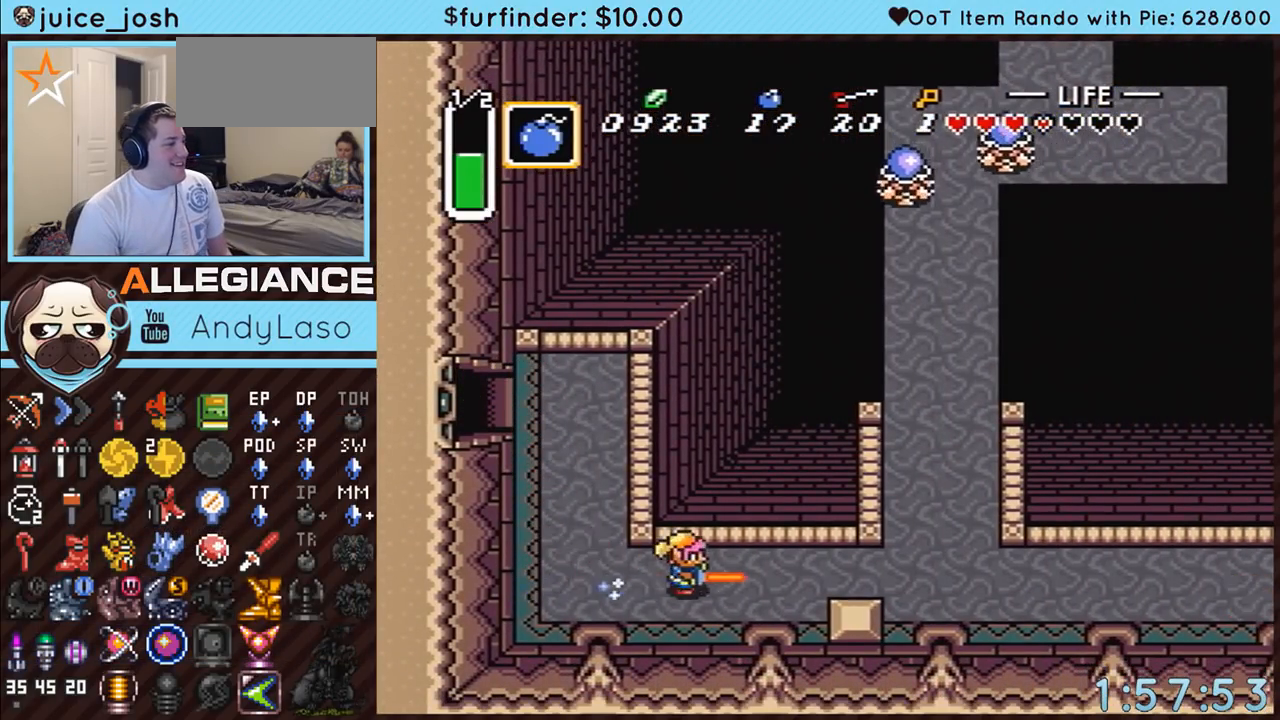
{"buttons": ["A", "DPAD_UP"], "events": [[100, "A", "up"], [350, "DPAD_RIGHT", "down"], [350, "DPAD_UP", "down"], [367, "A", "down"], [400, "DPAD_RIGHT", "up"]]}
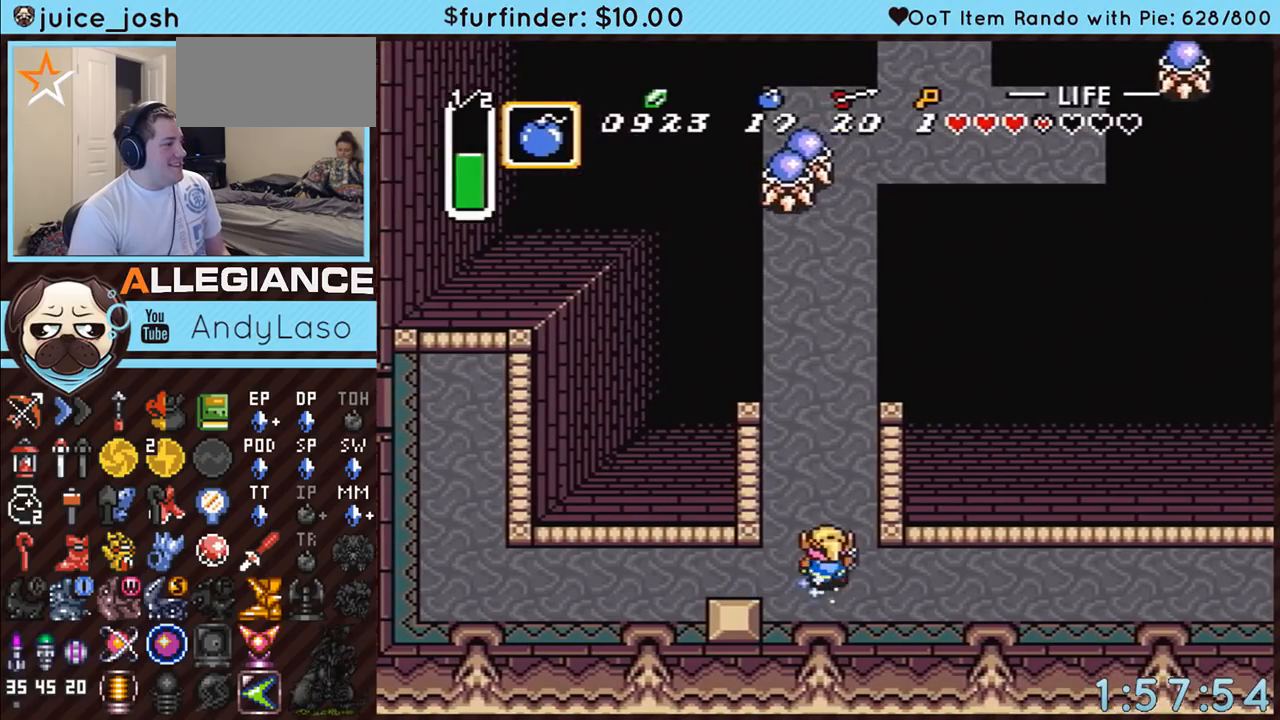
{"buttons": ["A"], "events": [[133, "DPAD_UP", "up"]]}
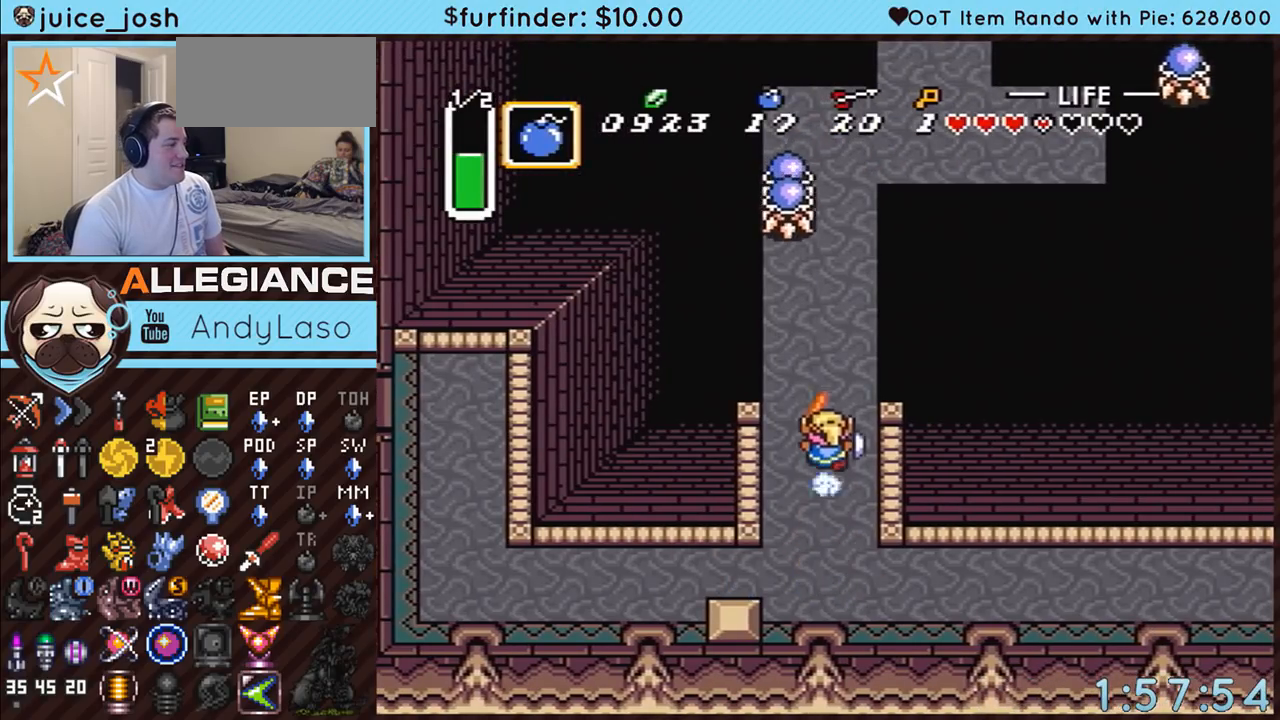
{"buttons": ["DPAD_RIGHT"], "events": [[67, "A", "up"], [467, "DPAD_RIGHT", "down"]]}
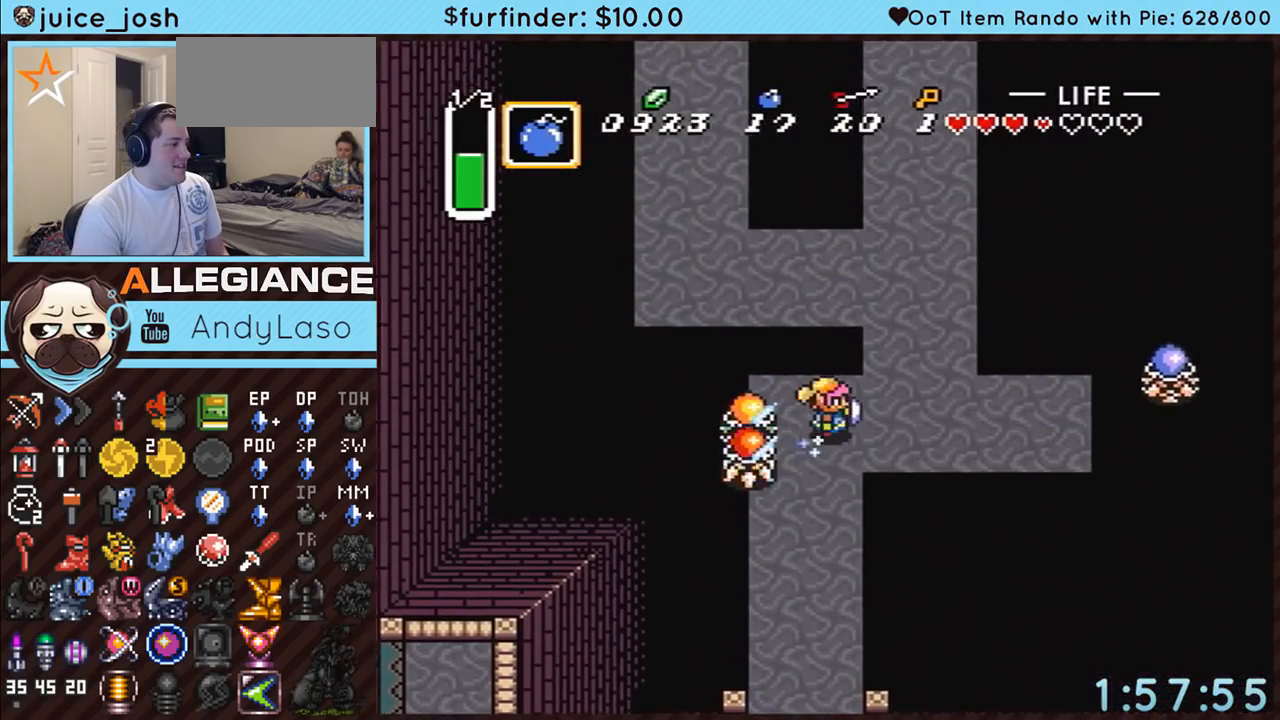
{"buttons": ["A", "DPAD_UP"], "events": [[283, "A", "down"], [500, "DPAD_RIGHT", "up"], [500, "DPAD_UP", "down"]]}
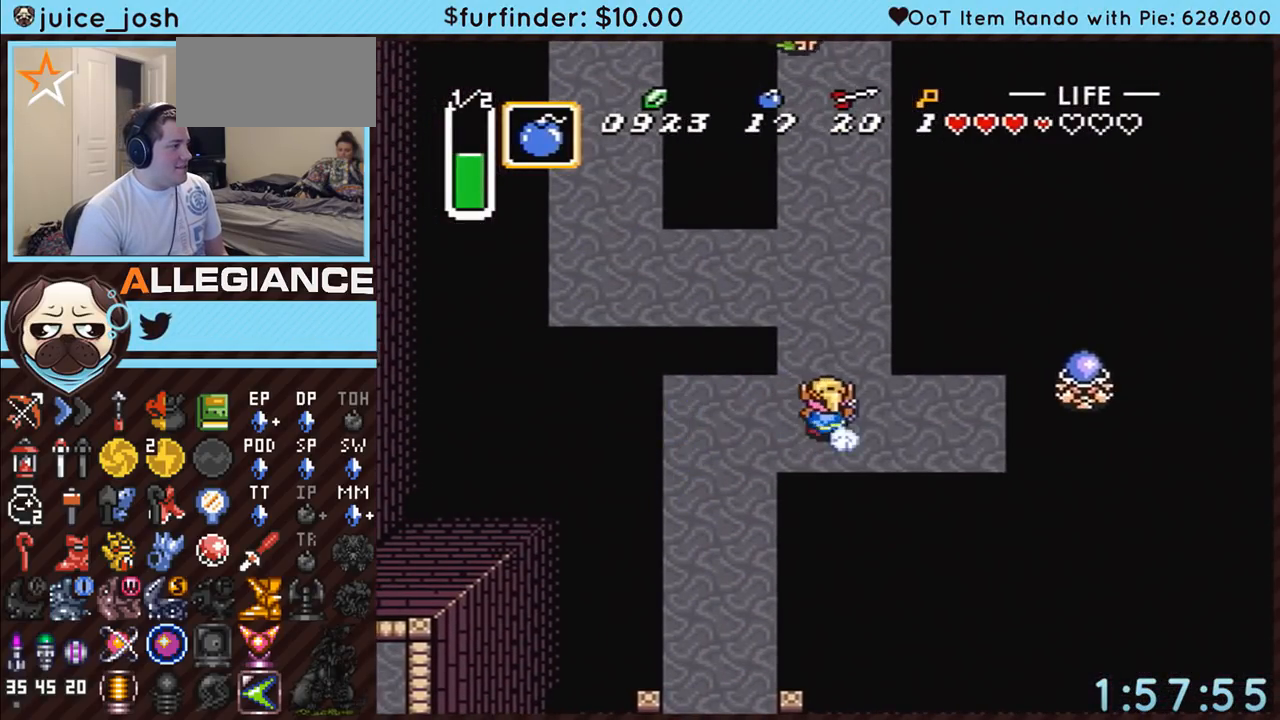
{"buttons": ["A"], "events": [[183, "DPAD_UP", "up"]]}
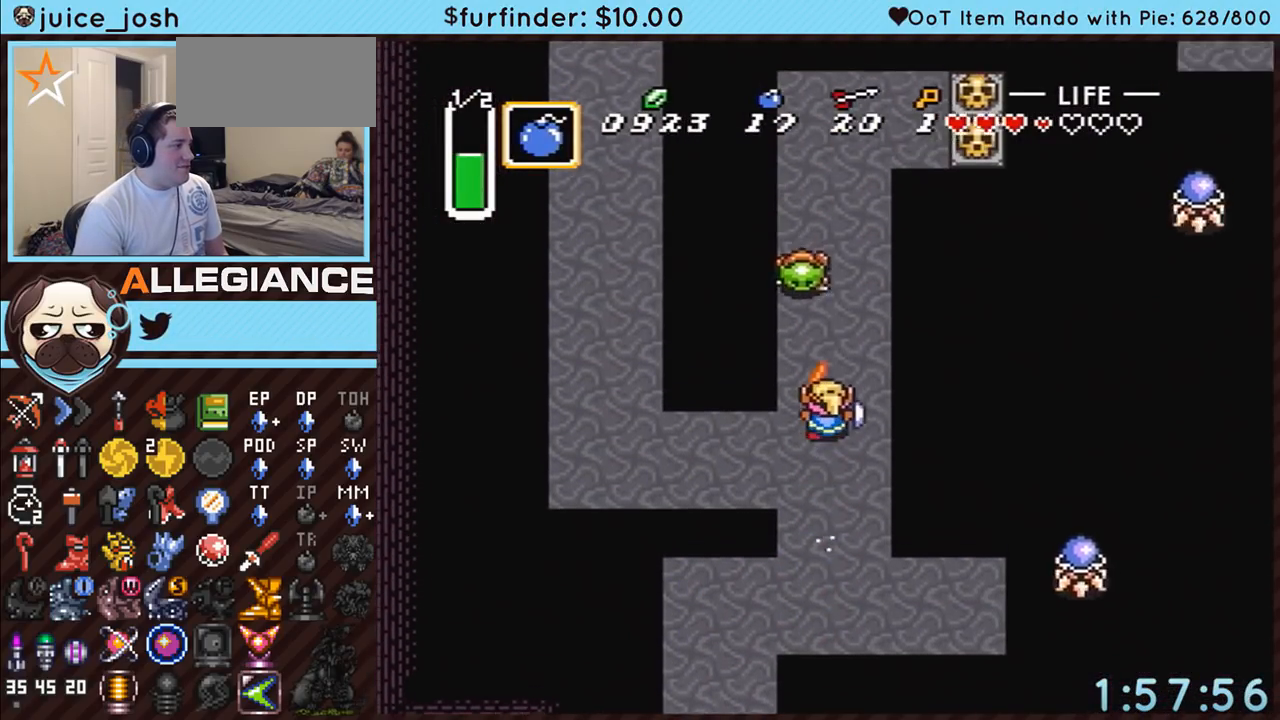
{"buttons": ["DPAD_RIGHT"], "events": [[283, "A", "up"], [433, "DPAD_RIGHT", "down"]]}
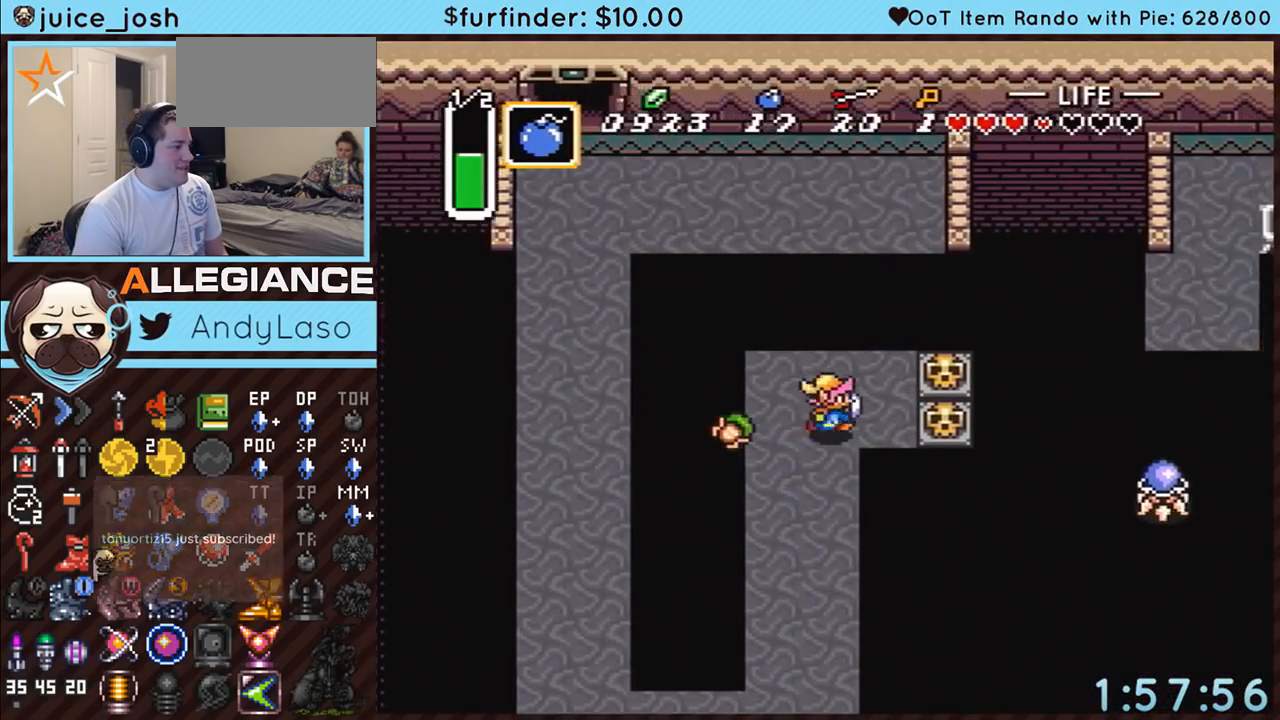
{"buttons": ["DPAD_RIGHT"], "events": [[283, "A", "down"], [433, "A", "up"]]}
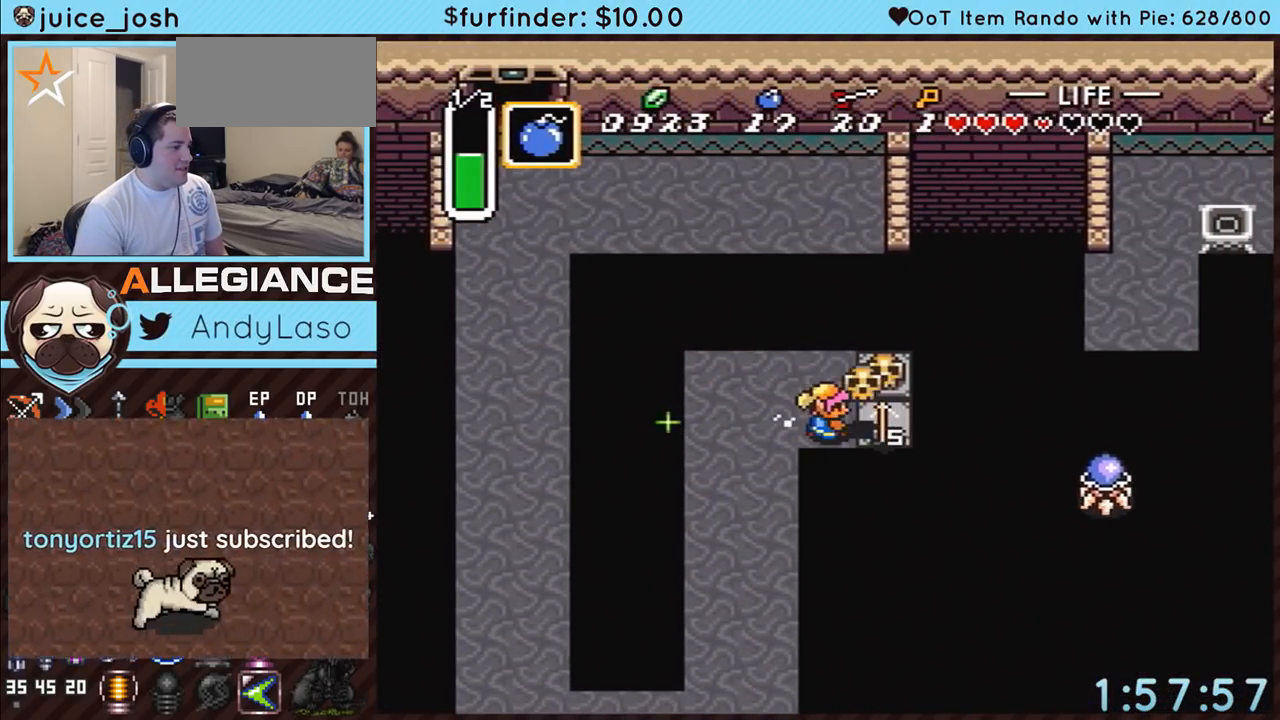
{"buttons": ["DPAD_UP", "DPAD_RIGHT"], "events": [[217, "A", "down"], [350, "A", "up"], [500, "DPAD_UP", "down"]]}
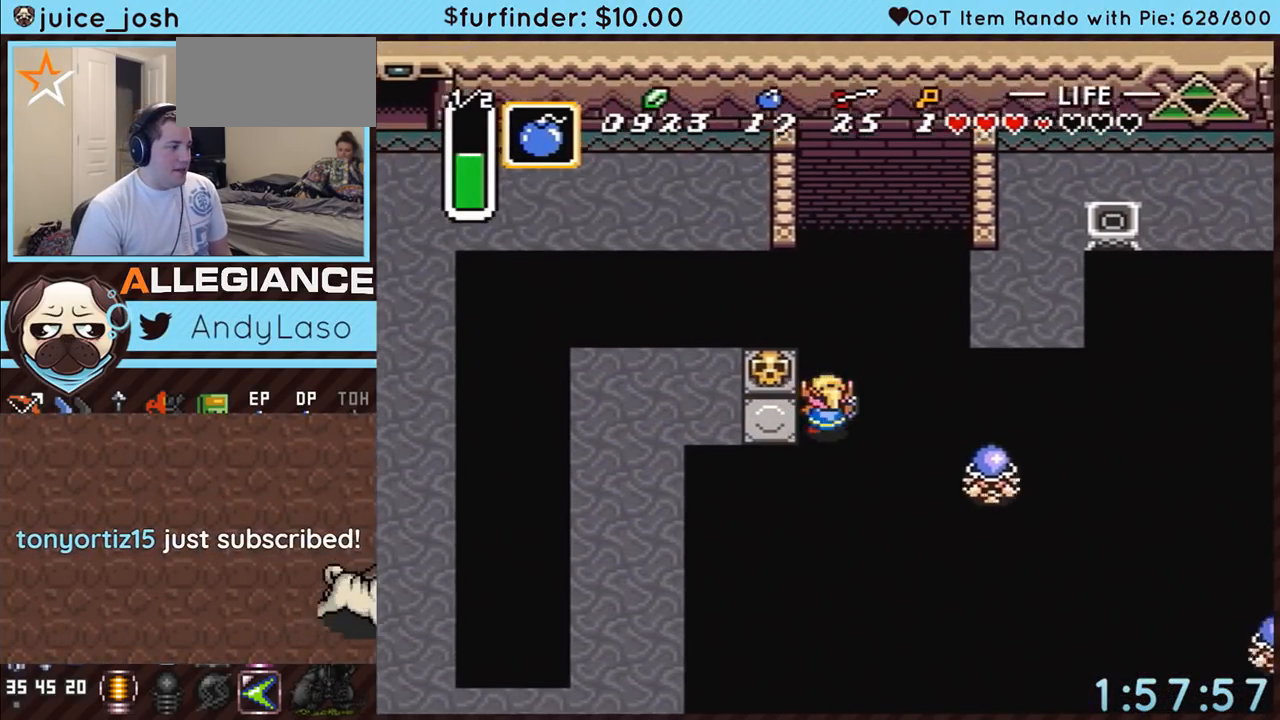
{"buttons": ["A", "DPAD_LEFT"], "events": [[33, "DPAD_RIGHT", "up"], [217, "A", "down"], [250, "DPAD_UP", "up"], [367, "DPAD_LEFT", "down"]]}
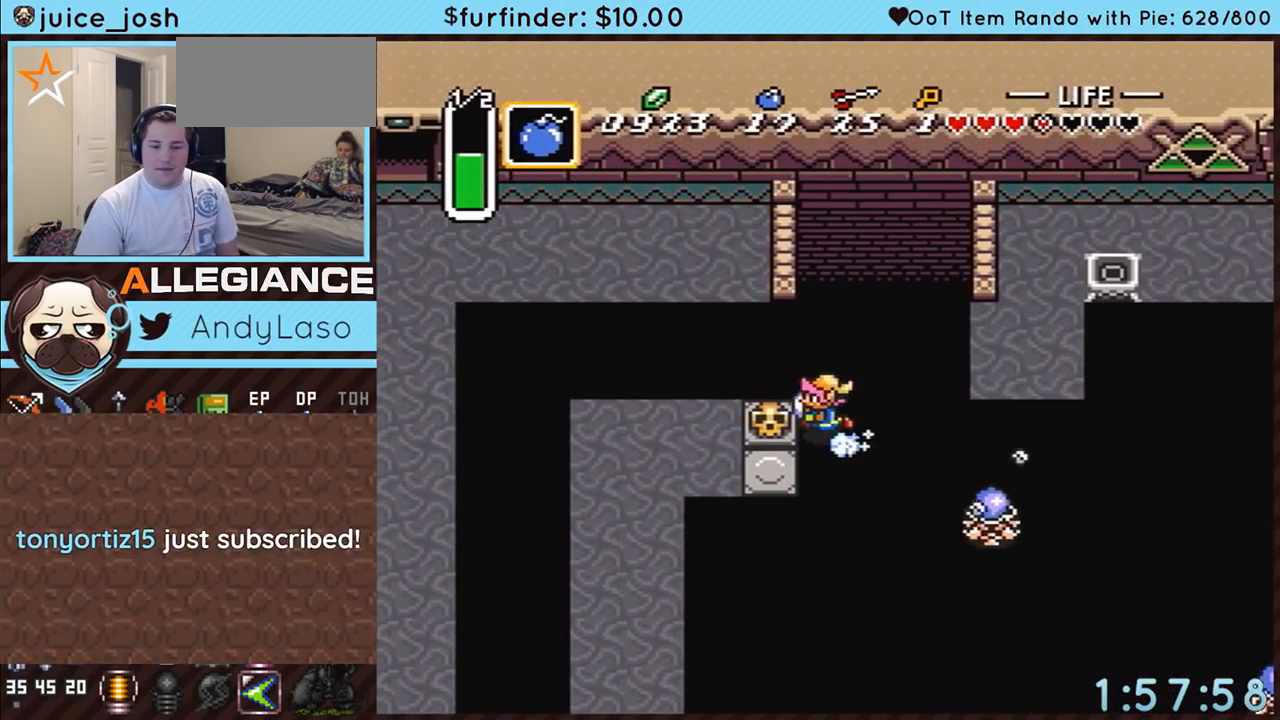
{"buttons": ["DPAD_UP"], "events": [[67, "DPAD_LEFT", "up"], [433, "A", "up"], [433, "DPAD_UP", "down"]]}
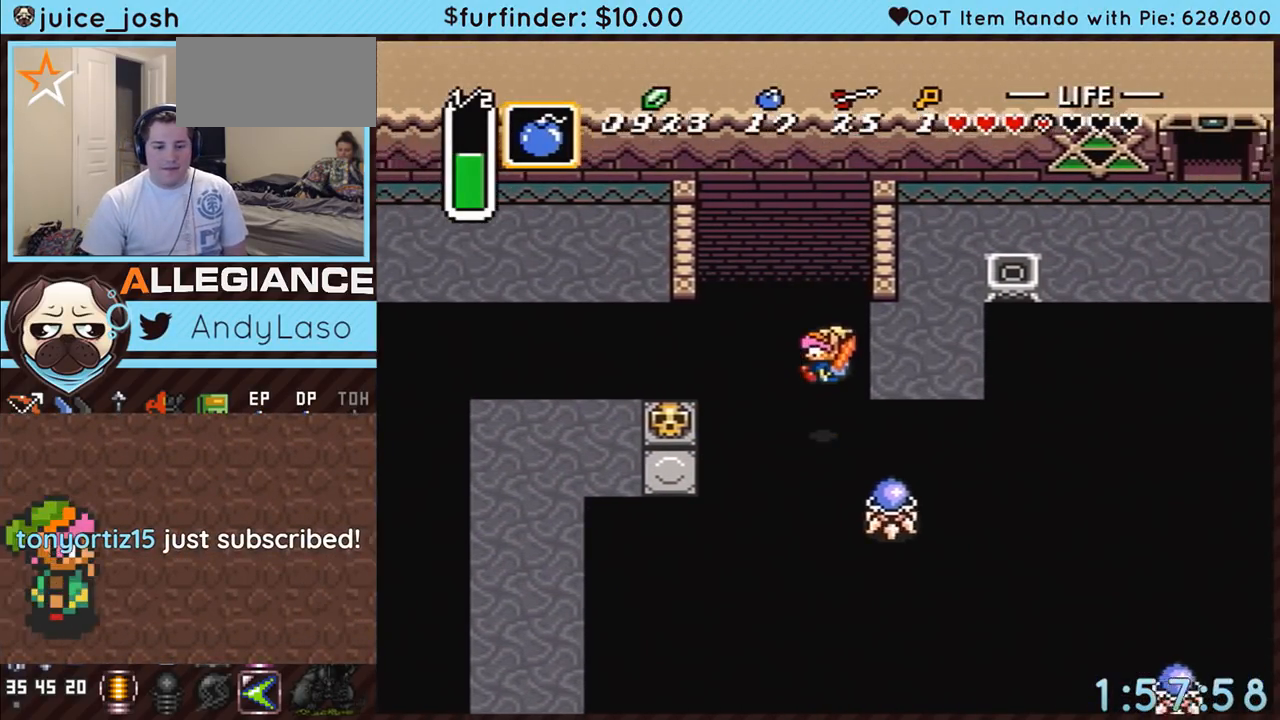
{"buttons": ["DPAD_UP", "DPAD_RIGHT"], "events": [[500, "DPAD_RIGHT", "down"]]}
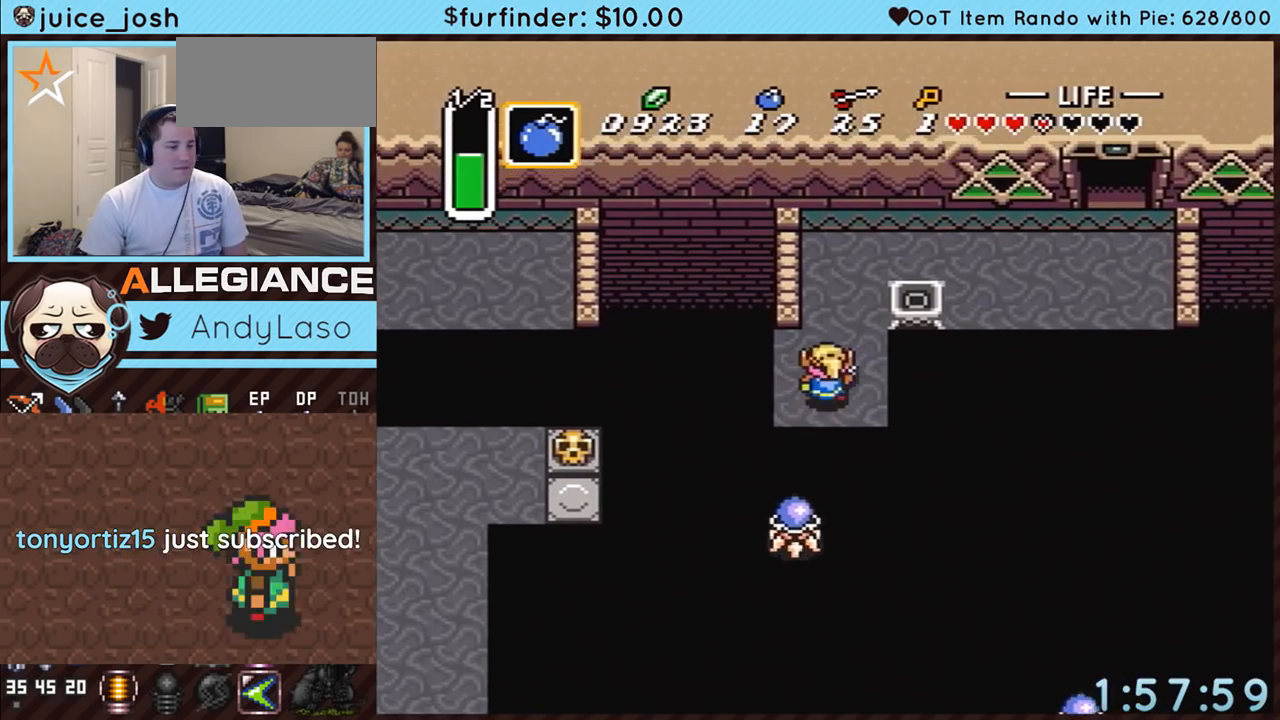
{"buttons": ["DPAD_UP", "DPAD_RIGHT"], "events": [[100, "DPAD_RIGHT", "up"], [150, "DPAD_RIGHT", "down"], [217, "DPAD_RIGHT", "up"], [283, "DPAD_RIGHT", "down"]]}
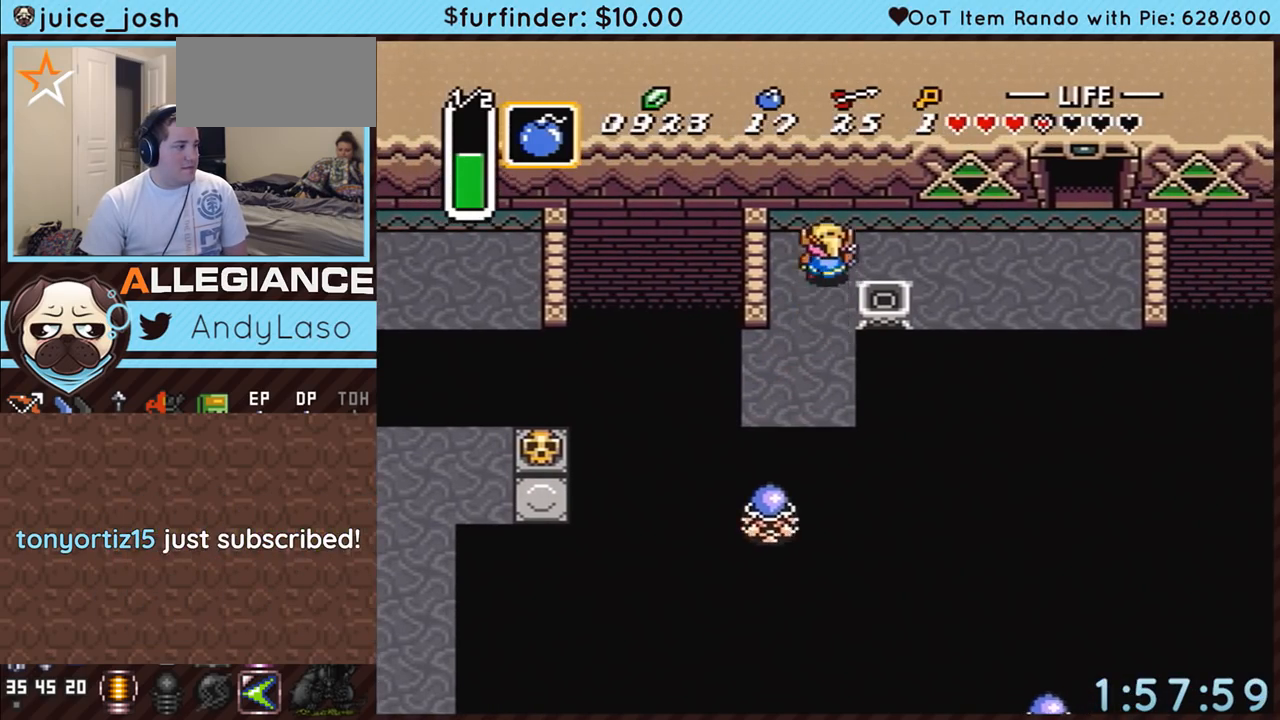
{"buttons": ["DPAD_UP", "DPAD_RIGHT"], "events": []}
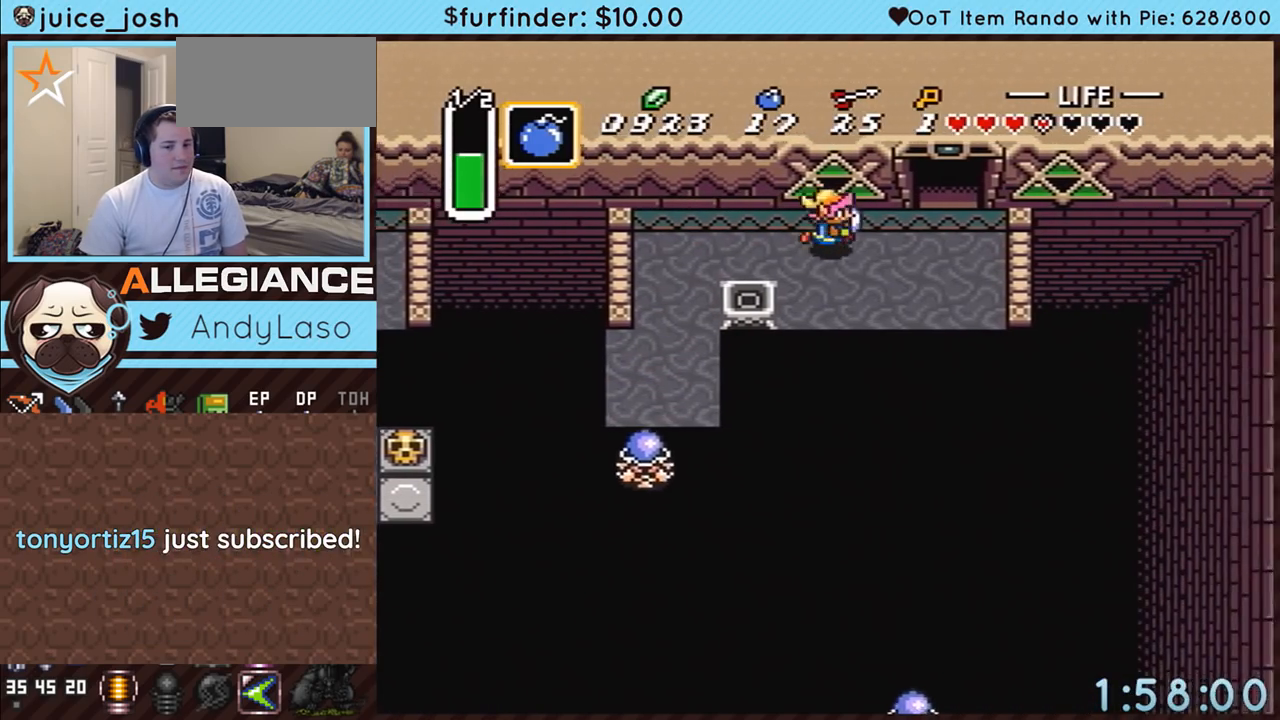
{"buttons": ["DPAD_UP"], "events": [[33, "DPAD_UP", "up"], [467, "DPAD_RIGHT", "up"], [467, "DPAD_UP", "down"]]}
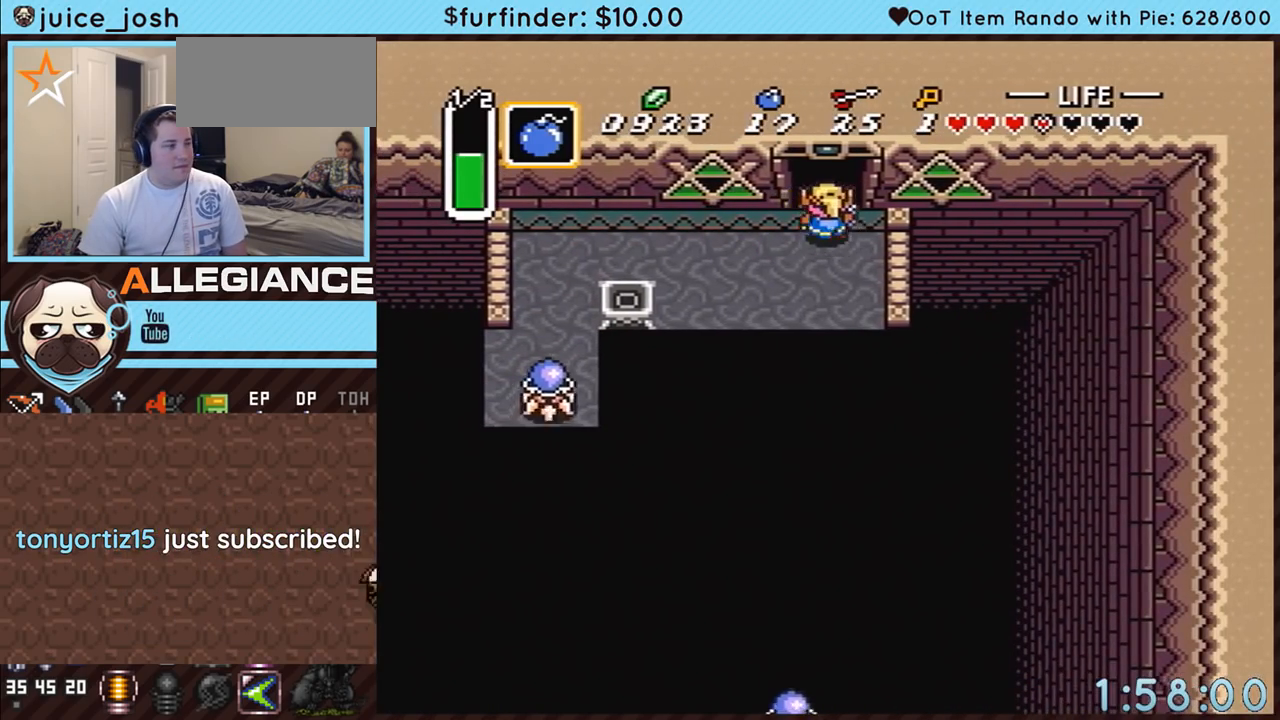
{"buttons": ["START"], "events": [[283, "START", "down"], [500, "DPAD_UP", "up"]]}
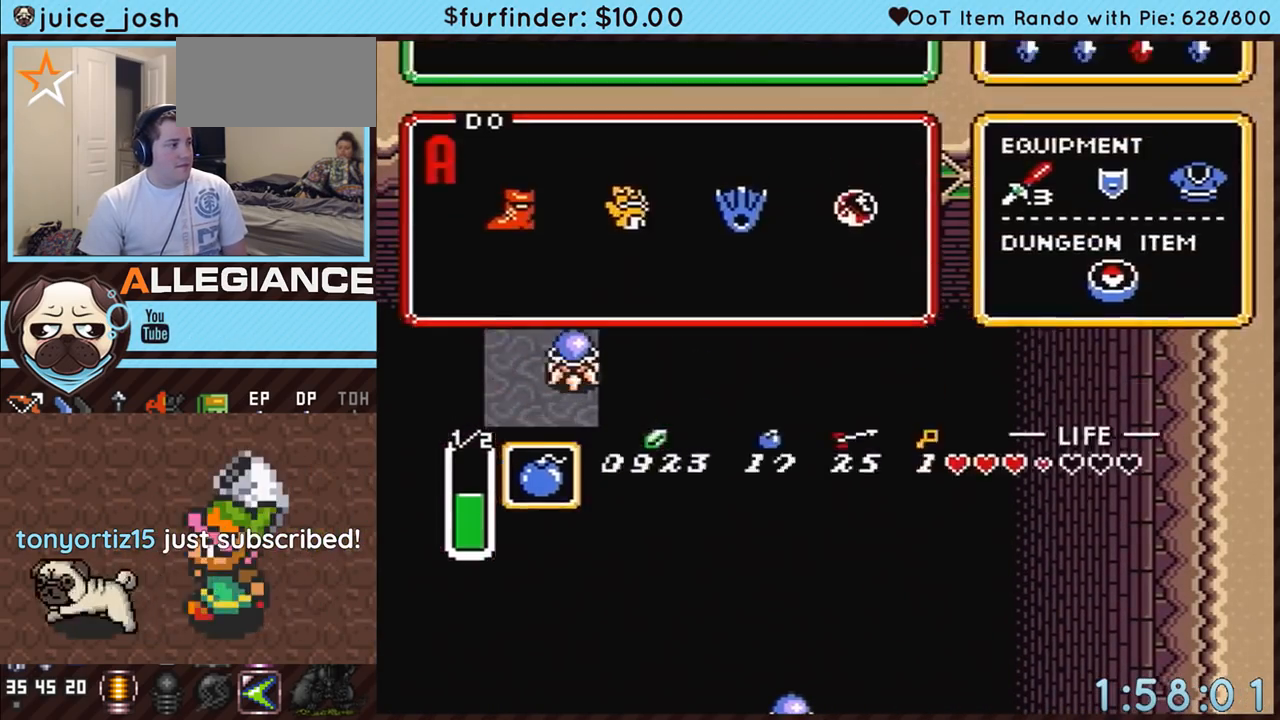
{"buttons": ["DPAD_RIGHT"], "events": [[33, "START", "up"], [467, "DPAD_RIGHT", "down"]]}
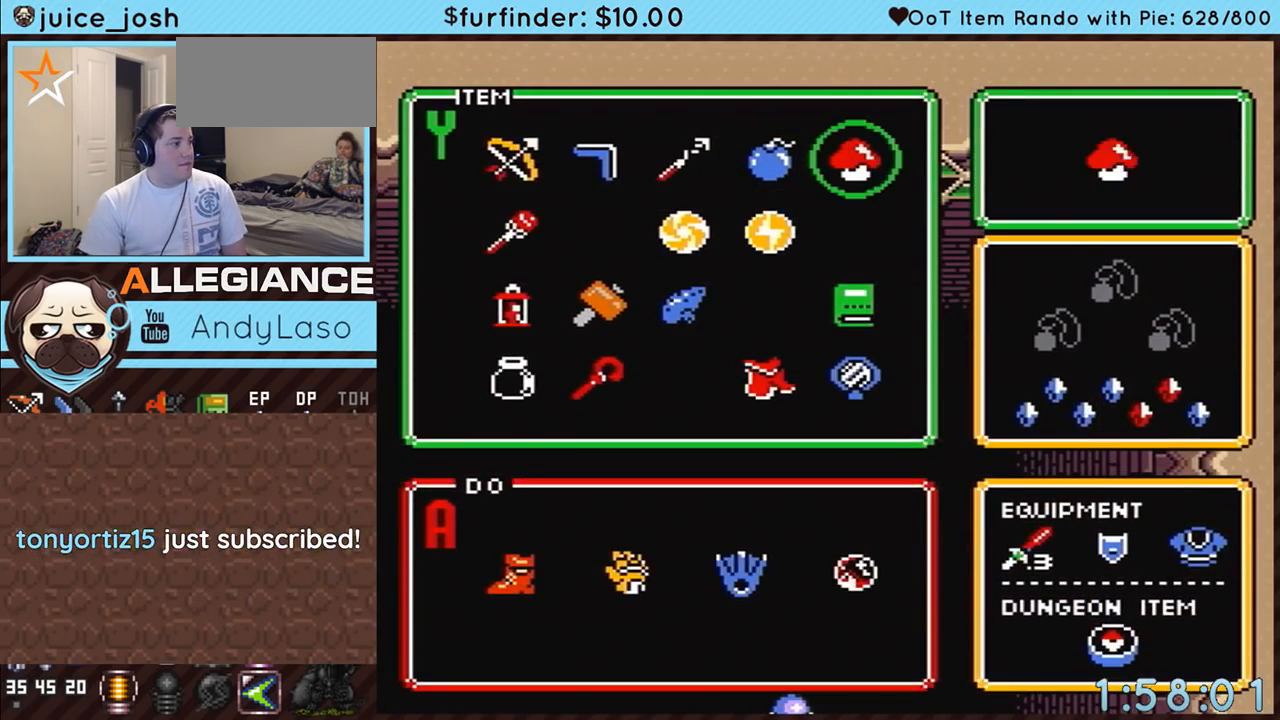
{"buttons": ["DPAD_LEFT"], "events": [[67, "DPAD_RIGHT", "up"], [183, "Y", "down"], [350, "Y", "up"], [400, "DPAD_LEFT", "down"]]}
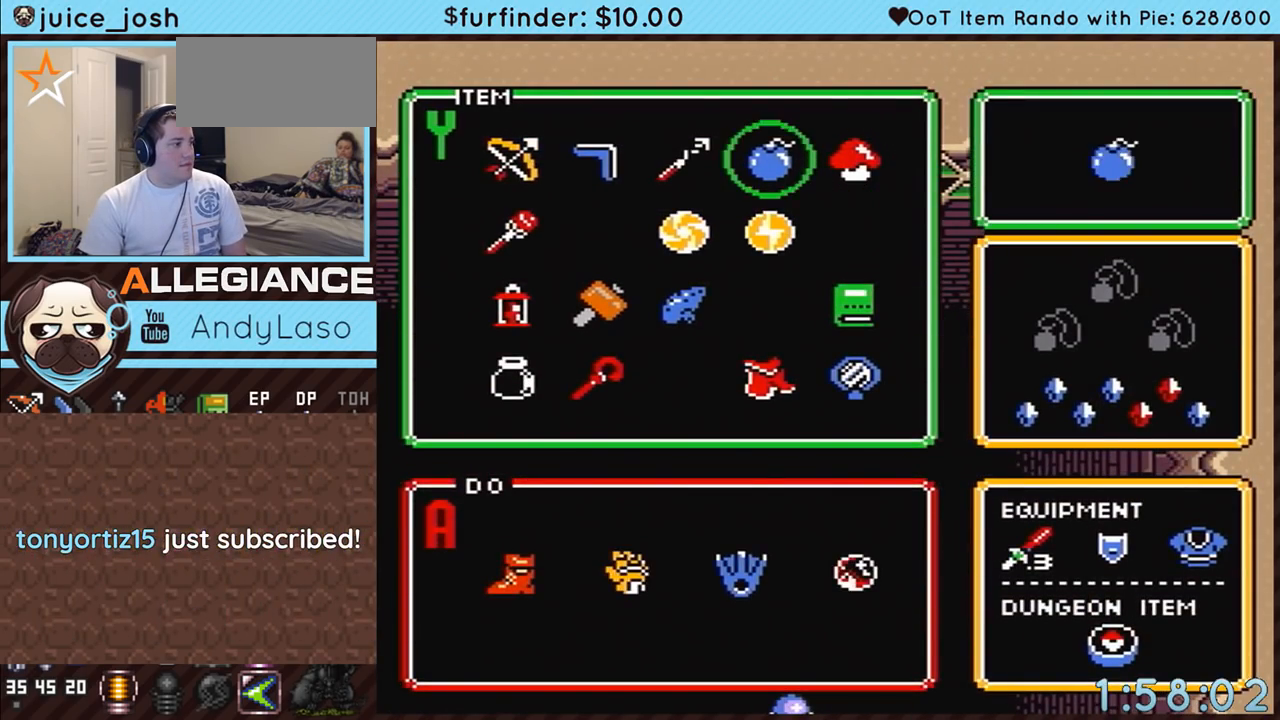
{"buttons": ["DPAD_UP"], "events": [[33, "DPAD_LEFT", "up"], [100, "START", "down"], [350, "DPAD_UP", "down"], [350, "START", "up"]]}
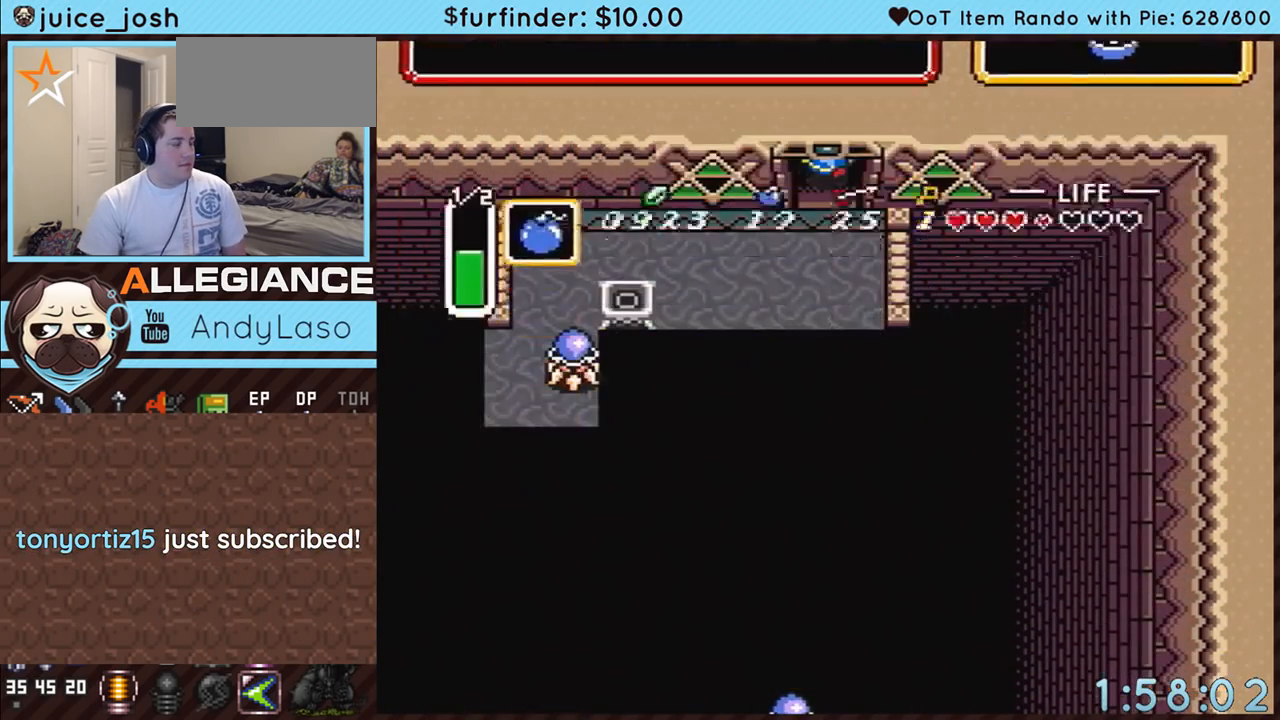
{"buttons": ["DPAD_UP"], "events": []}
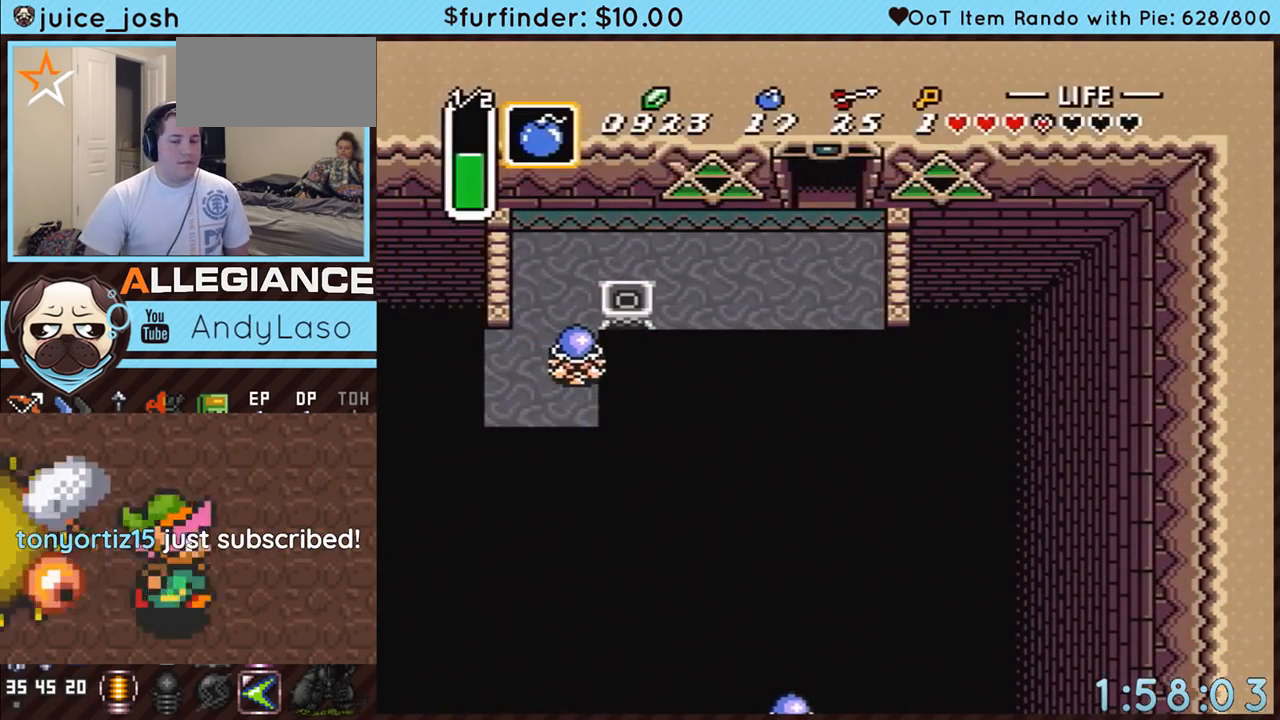
{"buttons": ["DPAD_UP"], "events": []}
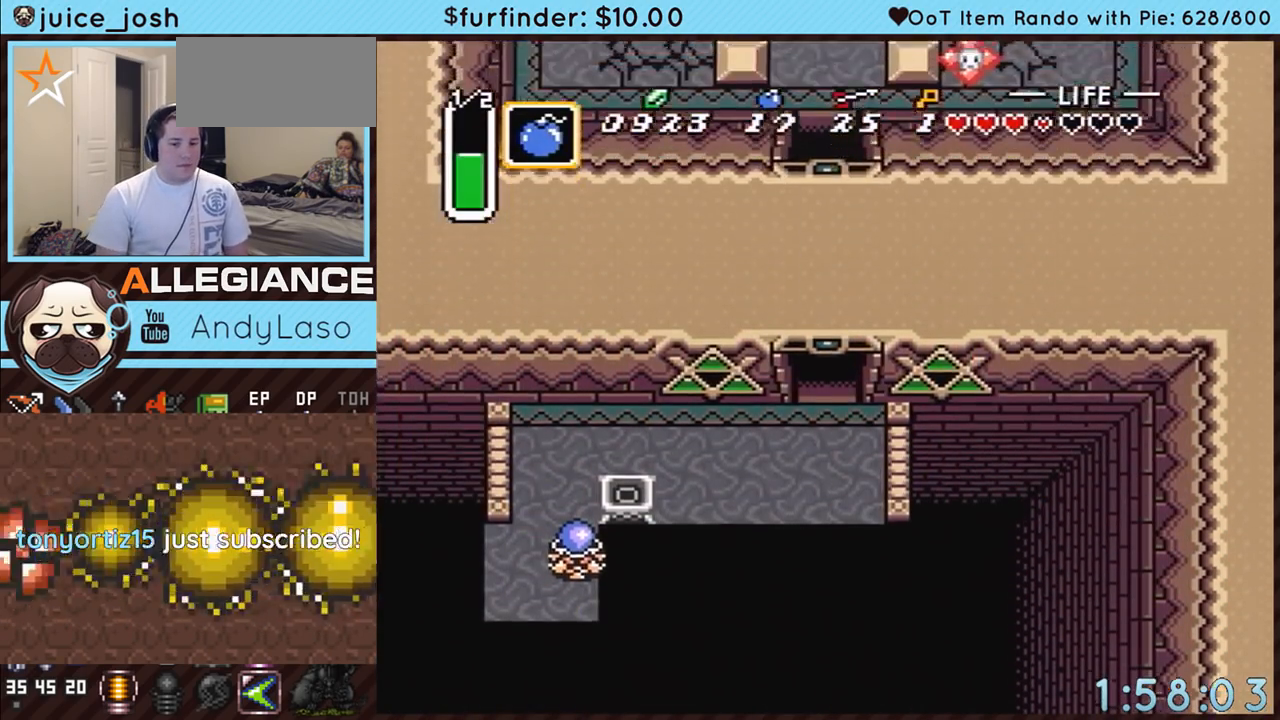
{"buttons": ["DPAD_UP"], "events": []}
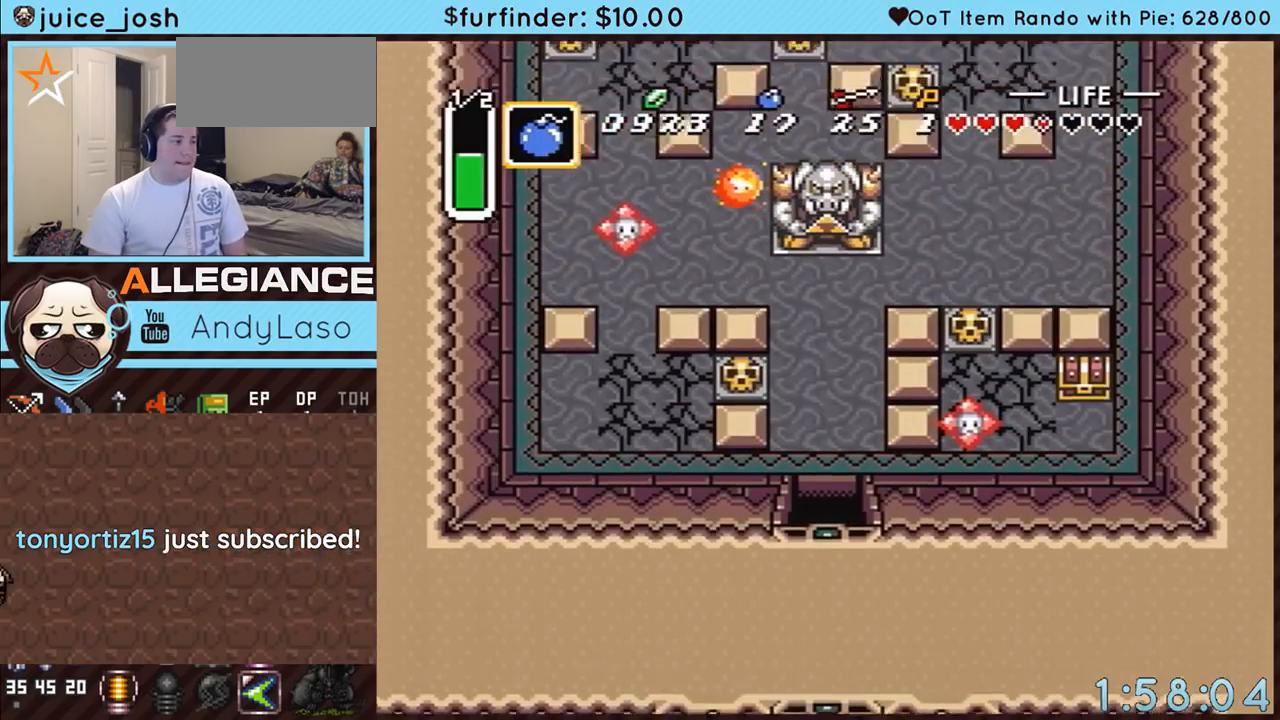
{"buttons": ["DPAD_UP", "DPAD_RIGHT"], "events": [[383, "DPAD_RIGHT", "down"]]}
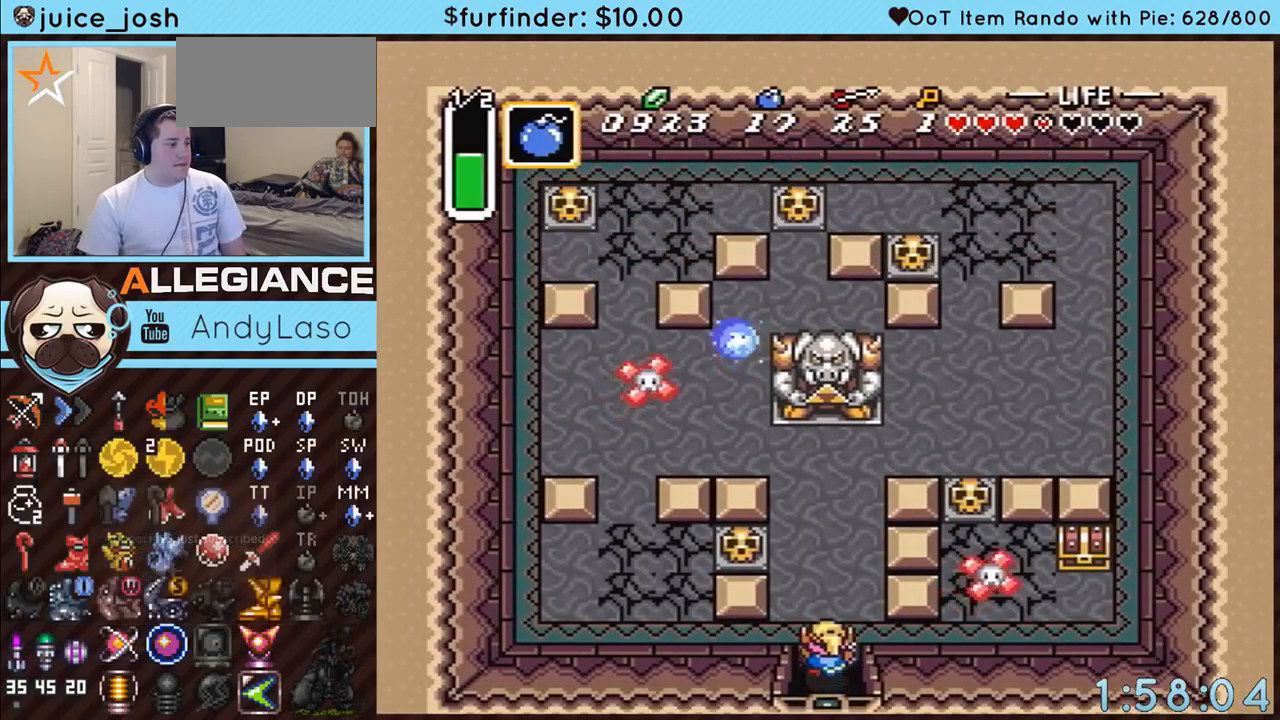
{"buttons": ["DPAD_UP", "DPAD_RIGHT"], "events": []}